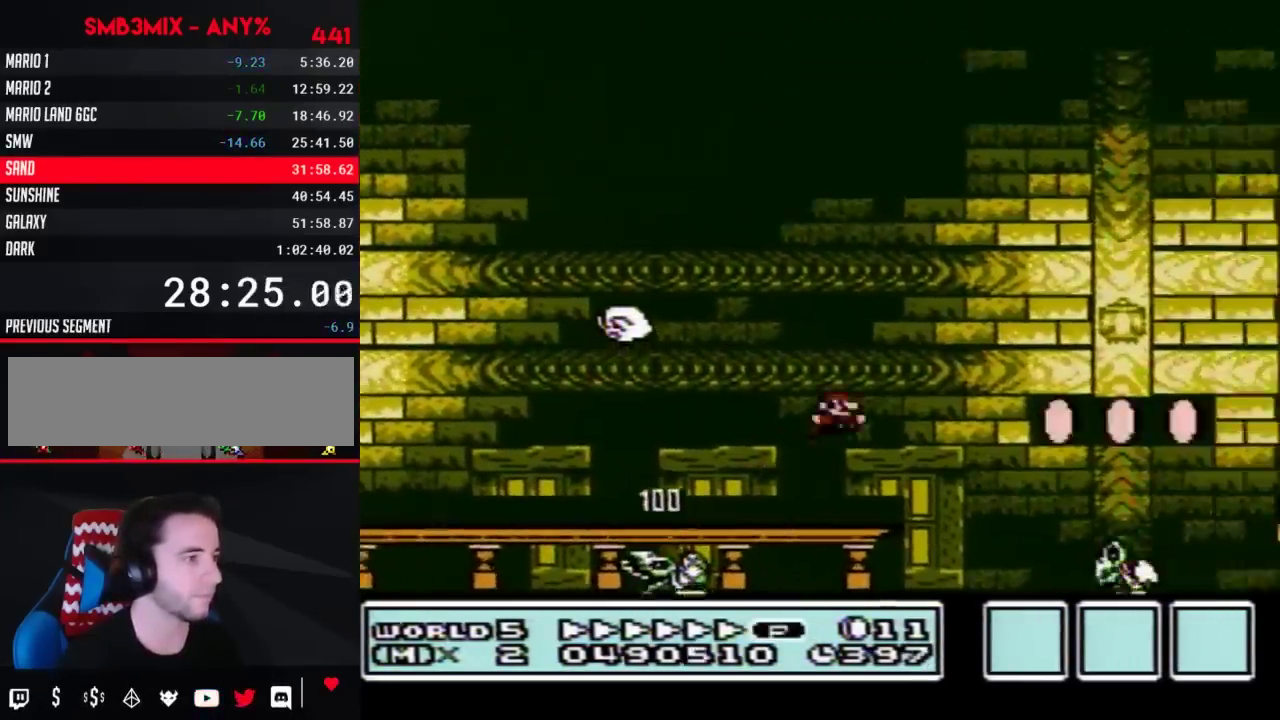
Gameplay with a controller (Nintendo layout); each line is a JSON object with the inputs held at the frame after it. "events" lists button and stick changes between this image and that frame as [ms after this image, input, new state], when the widget could be followed in between. Not read: L3 R3.
{"buttons": ["B", "DPAD_LEFT"], "events": [[283, "A", "up"], [400, "DPAD_RIGHT", "up"], [433, "DPAD_LEFT", "down"]]}
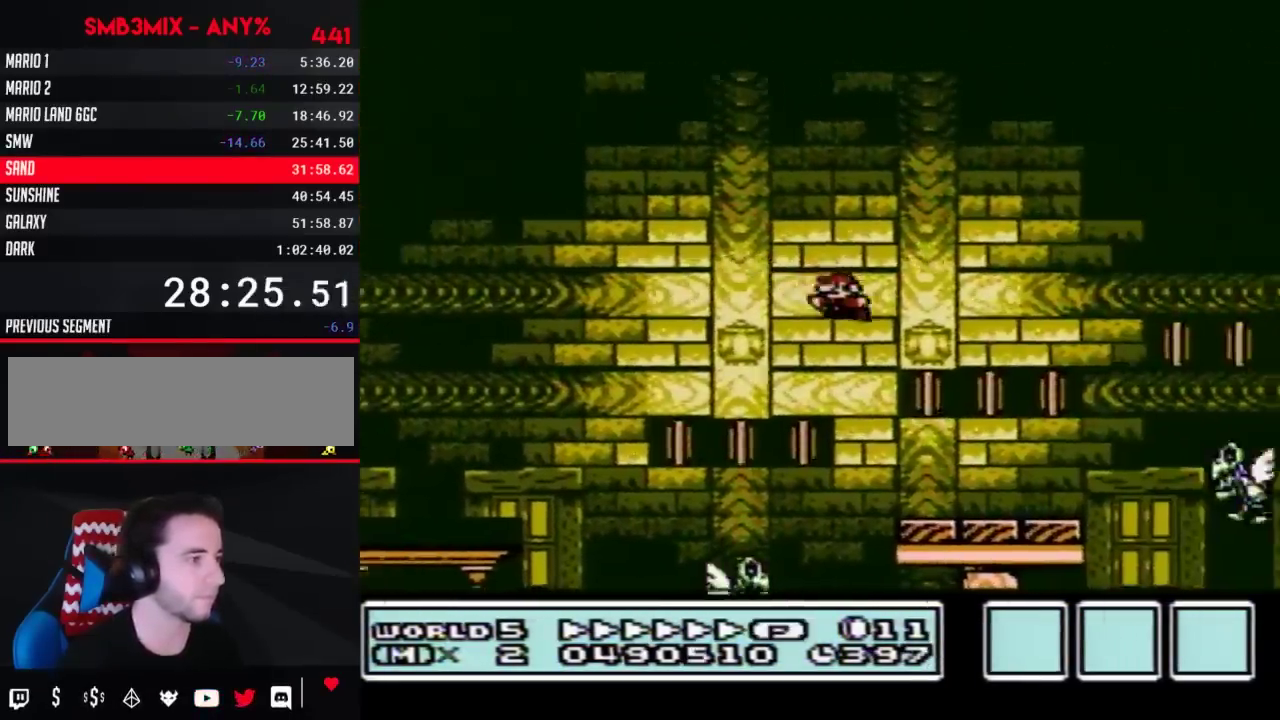
{"buttons": ["A", "B", "DPAD_RIGHT"], "events": [[117, "DPAD_LEFT", "up"], [150, "DPAD_RIGHT", "down"], [433, "A", "down"]]}
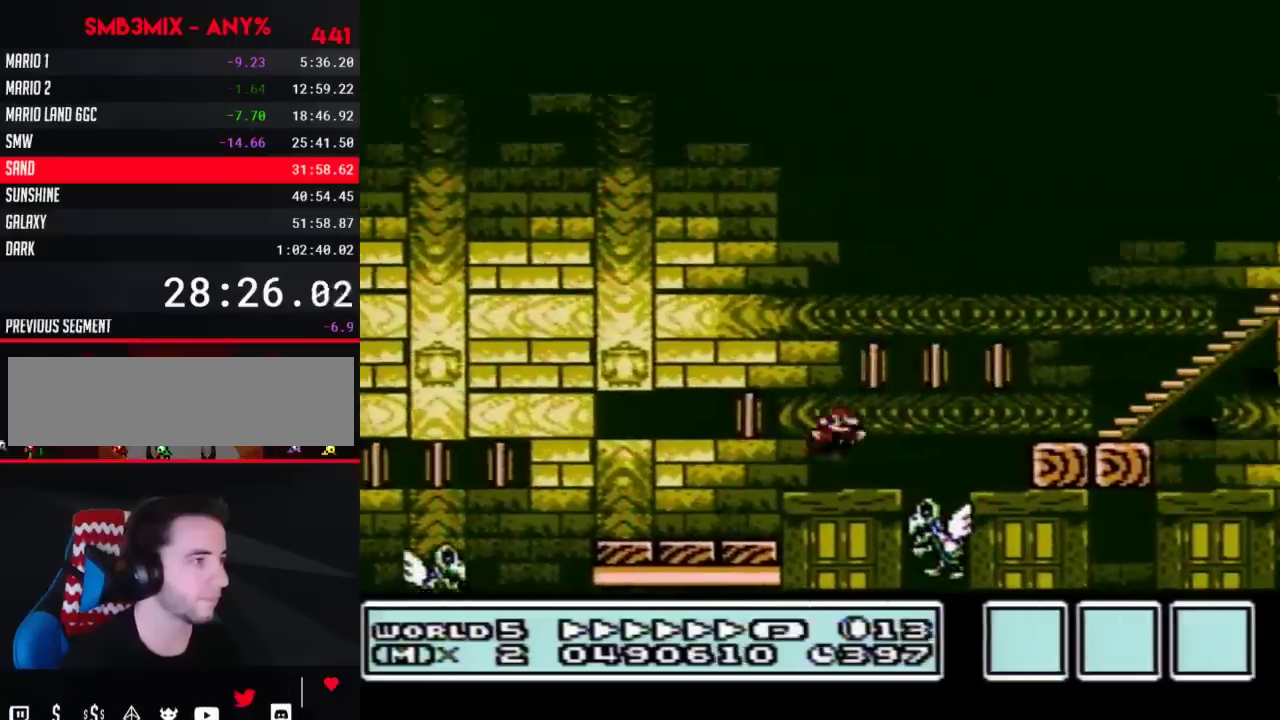
{"buttons": ["B", "DPAD_RIGHT"], "events": [[433, "A", "up"]]}
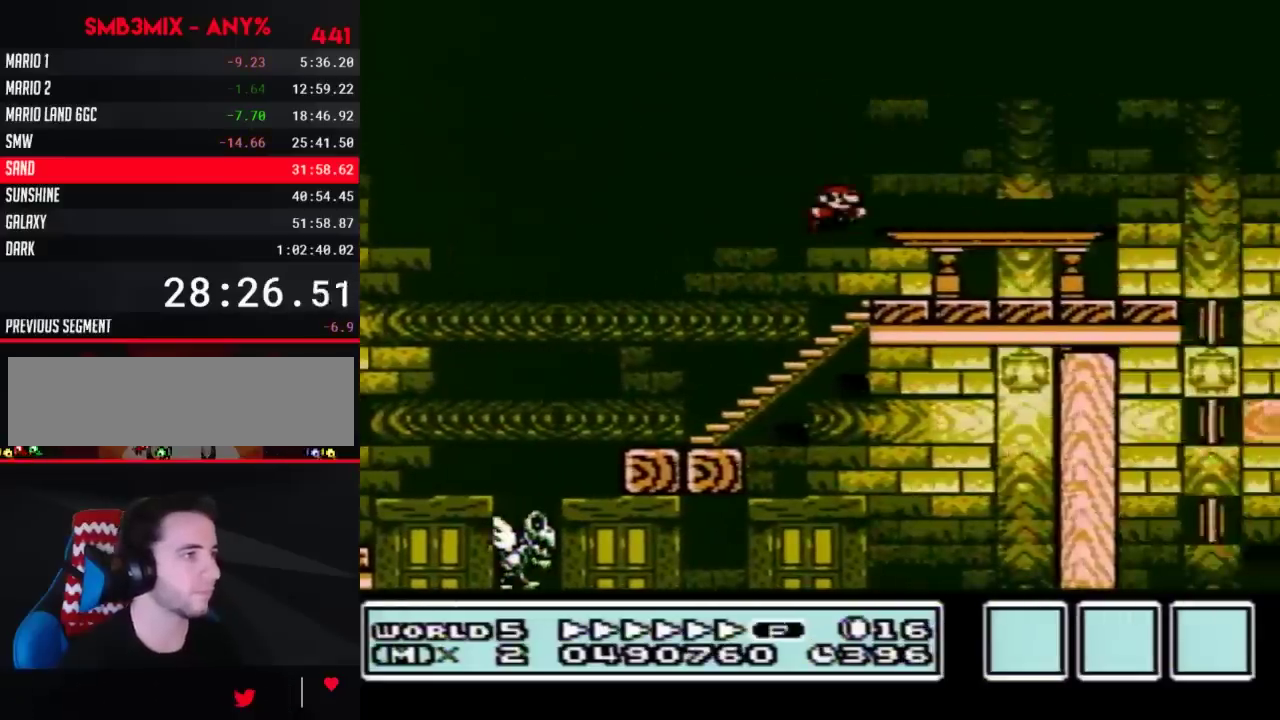
{"buttons": ["B", "DPAD_RIGHT"], "events": []}
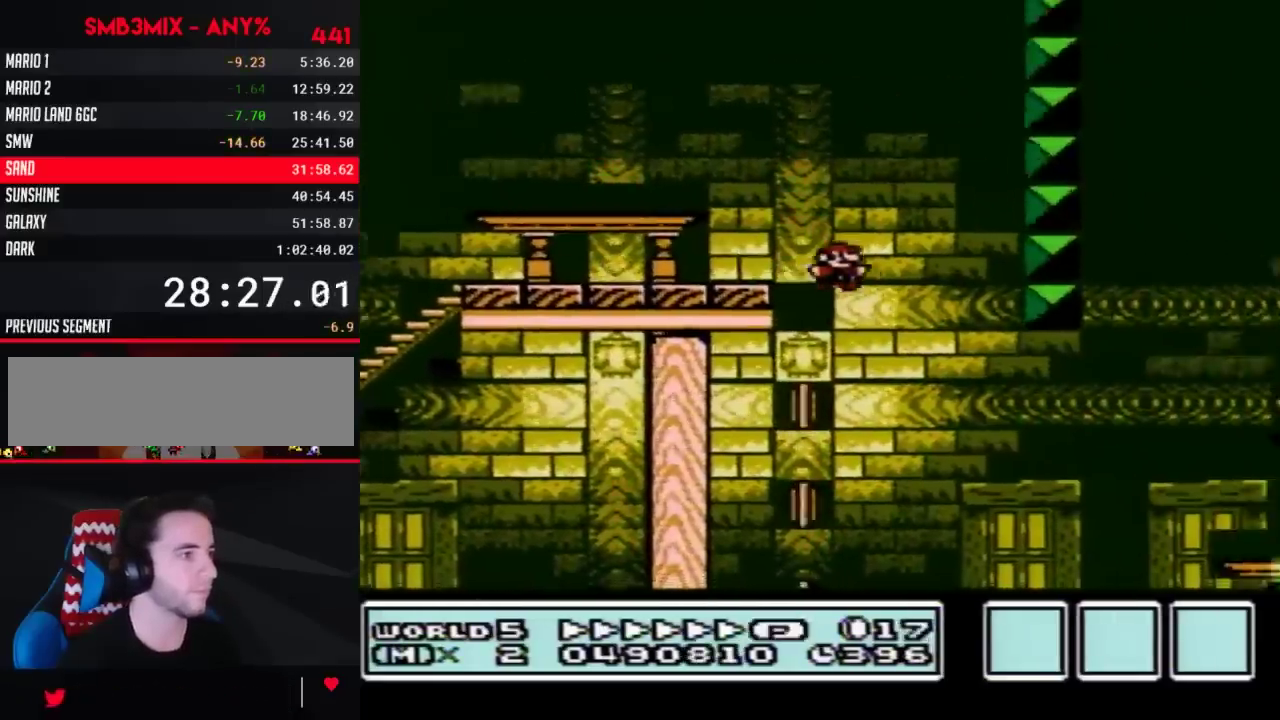
{"buttons": ["B", "DPAD_RIGHT"], "events": []}
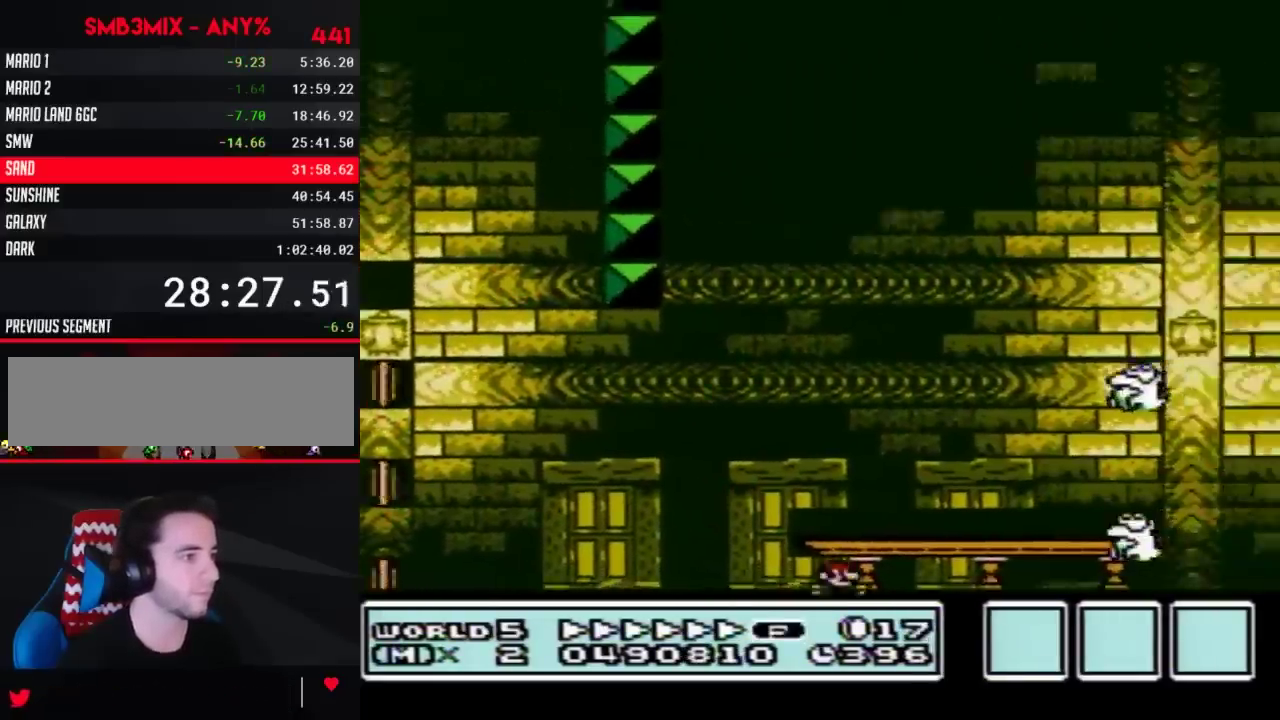
{"buttons": ["A", "B", "DPAD_RIGHT"], "events": [[400, "A", "down"]]}
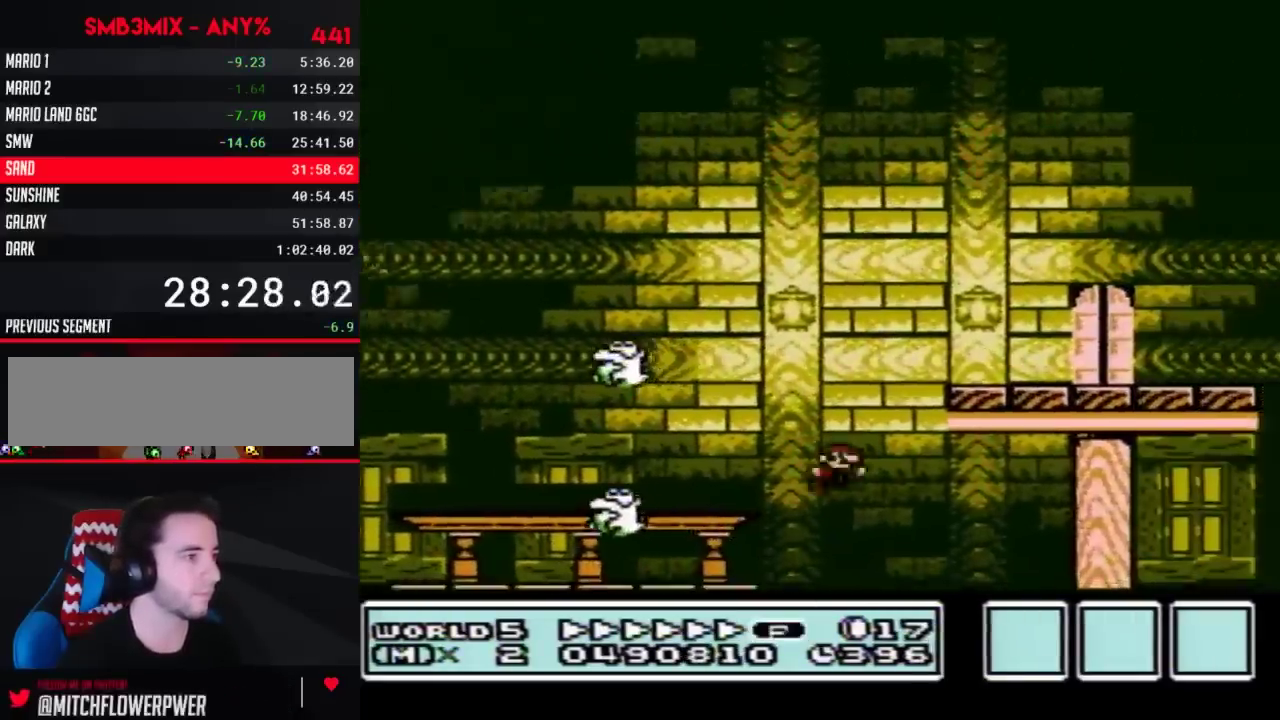
{"buttons": ["B", "DPAD_RIGHT"], "events": [[283, "A", "up"]]}
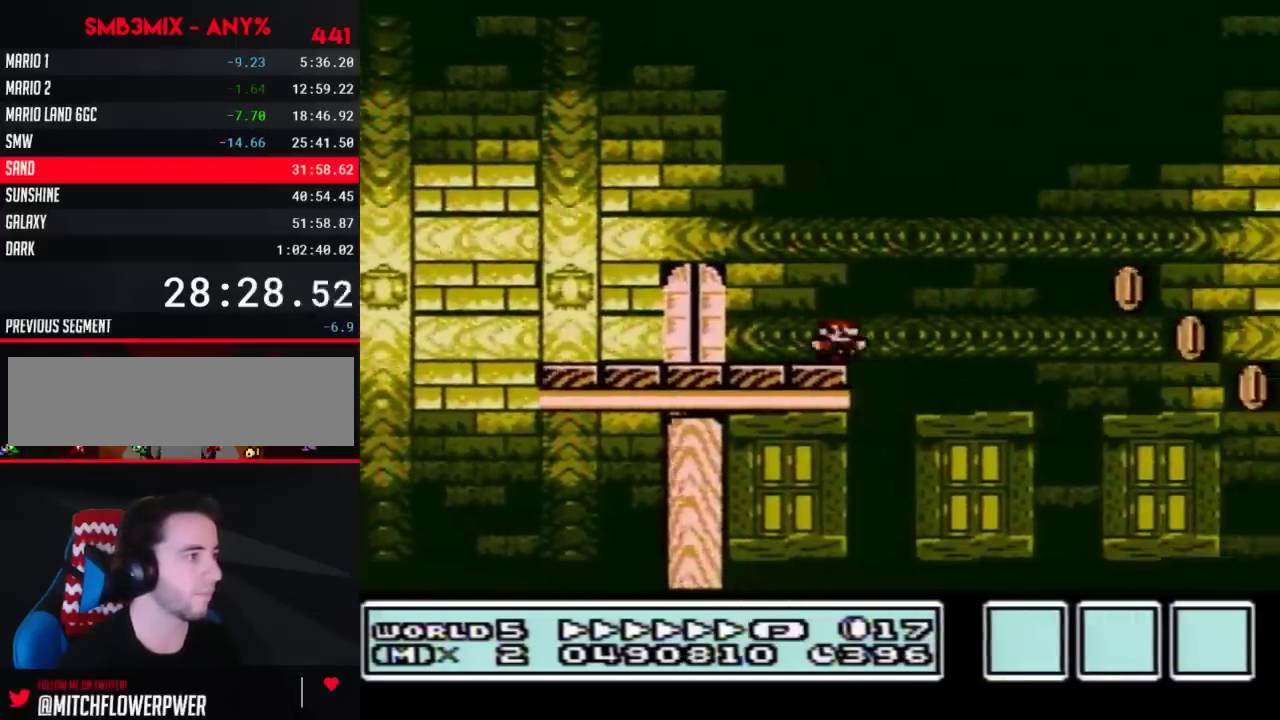
{"buttons": ["A", "B", "DPAD_RIGHT"], "events": [[67, "A", "down"]]}
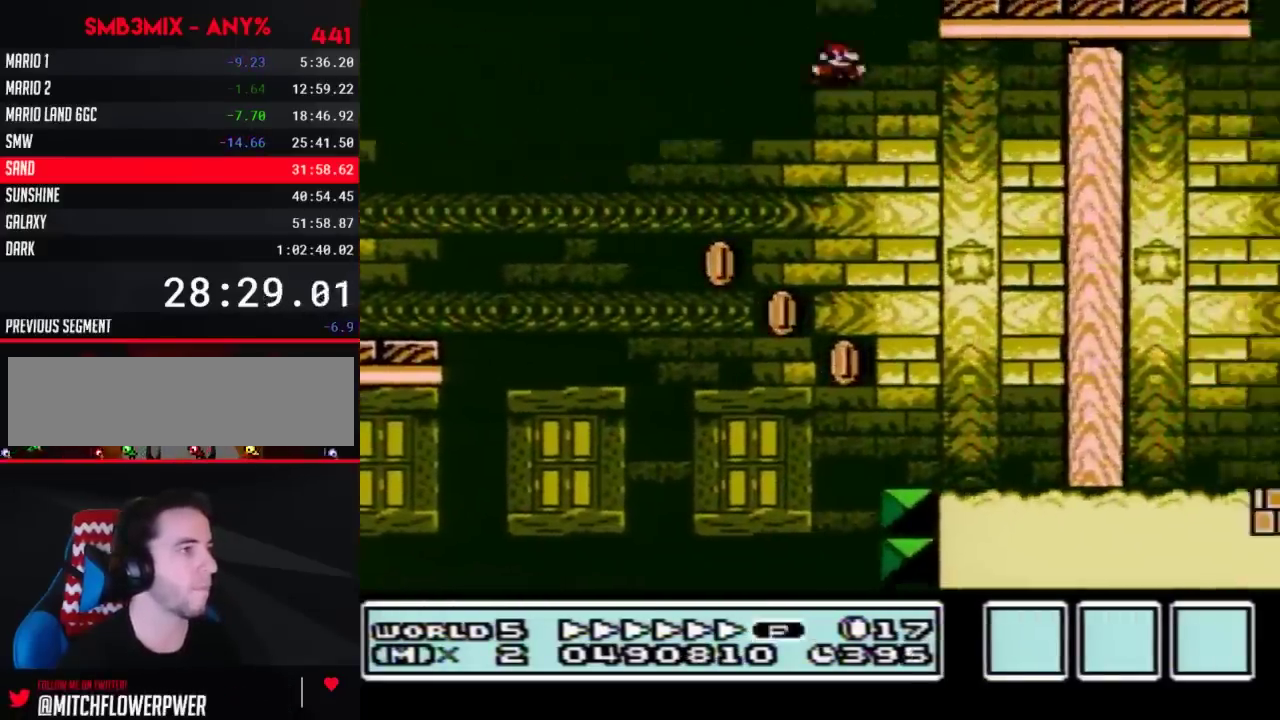
{"buttons": ["B", "DPAD_RIGHT"], "events": [[433, "A", "up"]]}
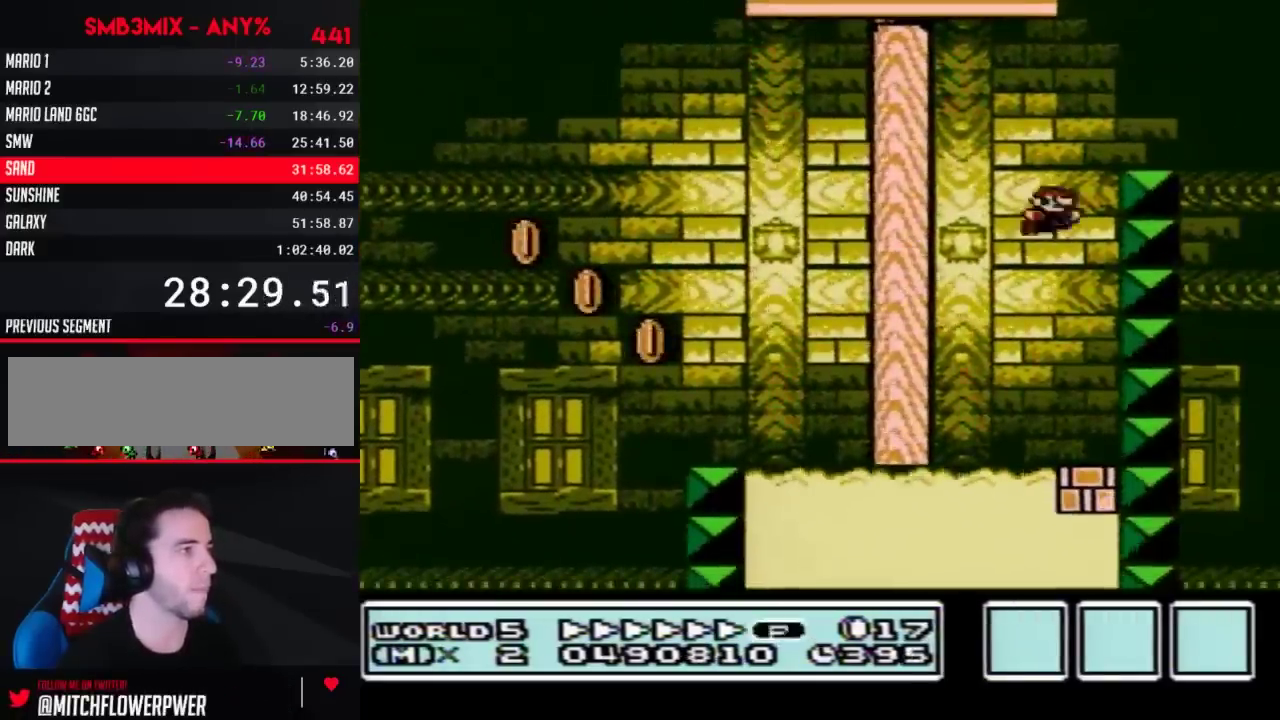
{"buttons": ["A", "B", "DPAD_LEFT"], "events": [[117, "A", "down"], [367, "DPAD_RIGHT", "up"], [400, "A", "up"], [400, "DPAD_LEFT", "down"], [467, "A", "down"]]}
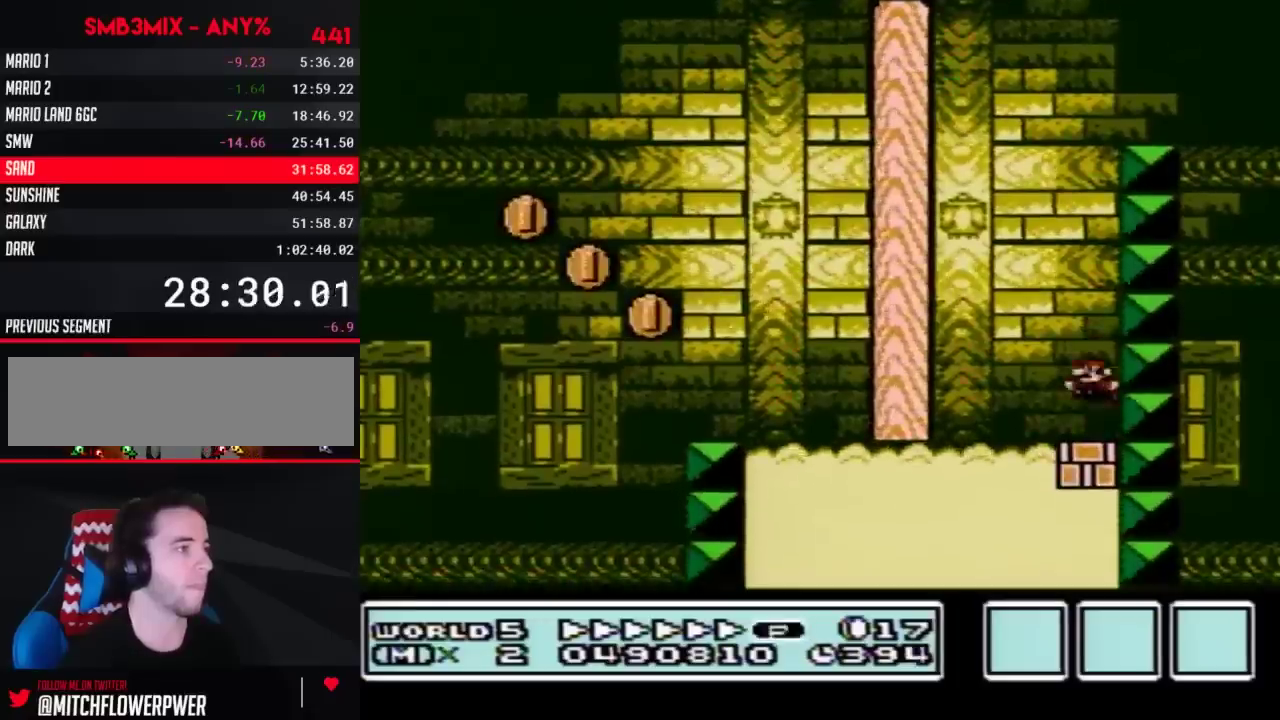
{"buttons": ["B", "DPAD_RIGHT"], "events": [[50, "A", "up"], [283, "DPAD_LEFT", "up"], [317, "DPAD_RIGHT", "down"]]}
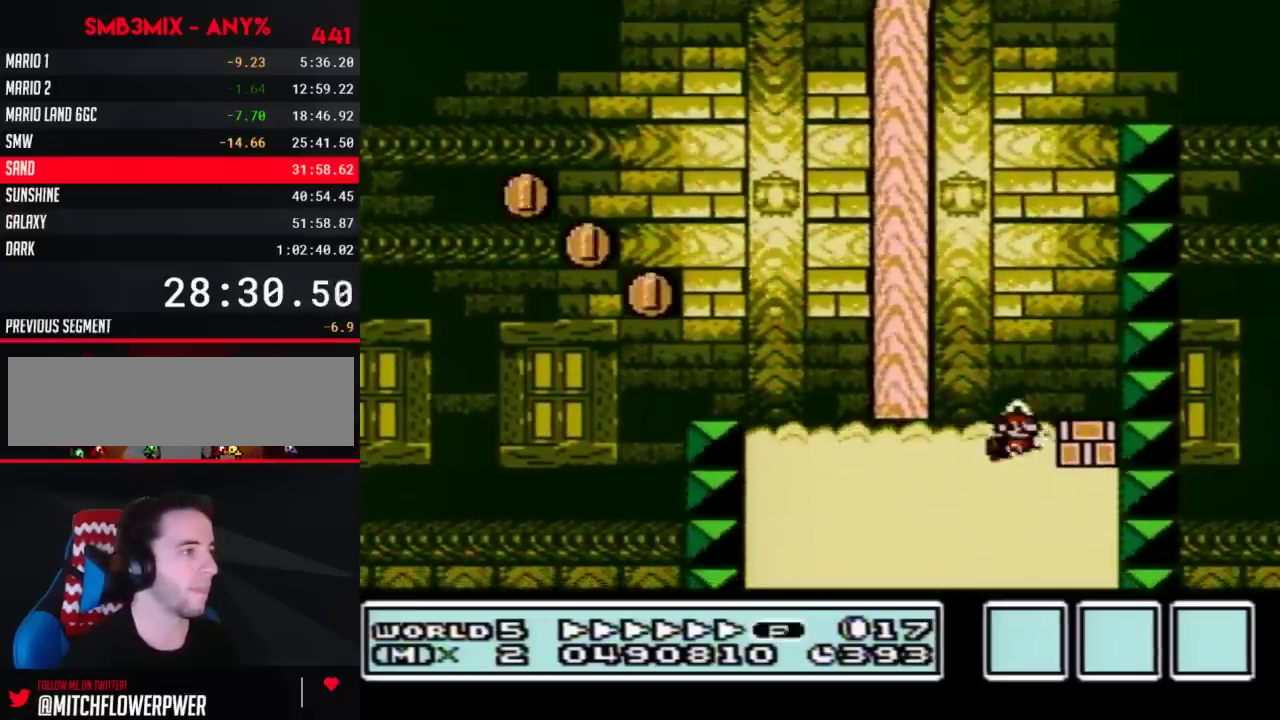
{"buttons": ["B", "DPAD_RIGHT"], "events": []}
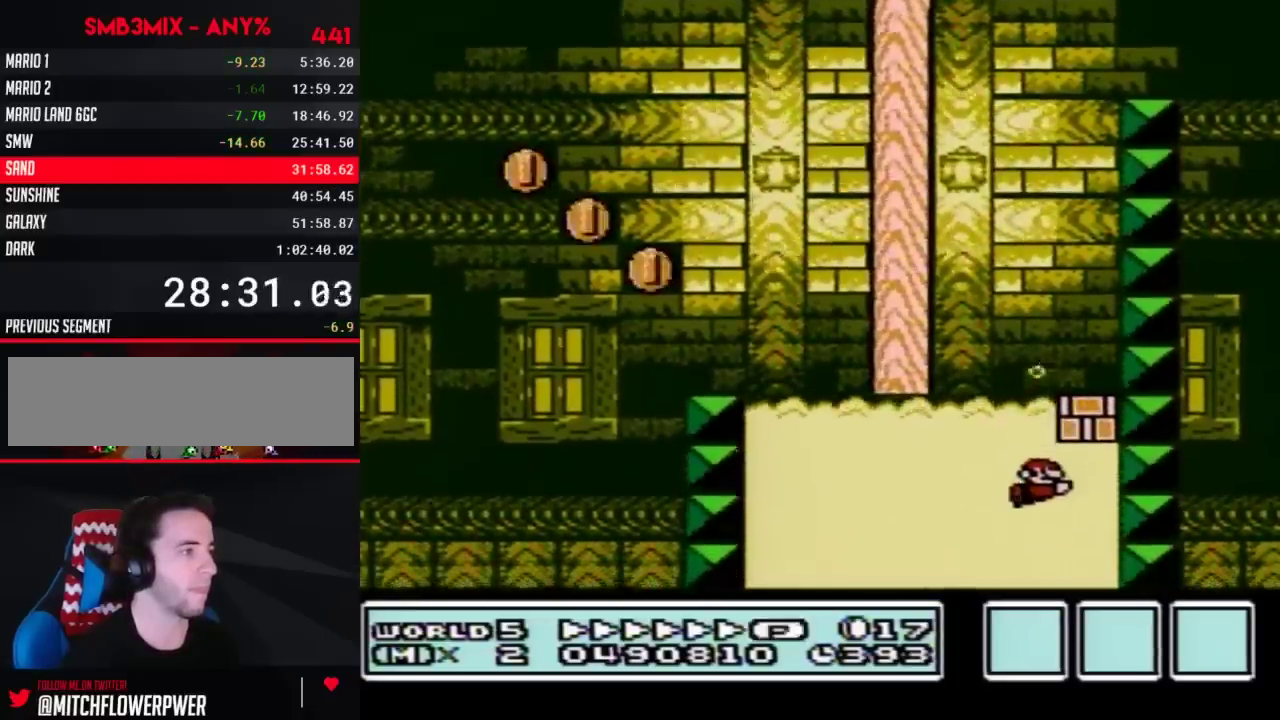
{"buttons": ["B", "DPAD_UP", "DPAD_LEFT"], "events": [[33, "A", "down"], [83, "A", "up"], [183, "DPAD_LEFT", "down"], [183, "DPAD_RIGHT", "up"], [217, "DPAD_UP", "down"], [317, "A", "down"], [367, "A", "up"], [433, "A", "down"], [500, "A", "up"]]}
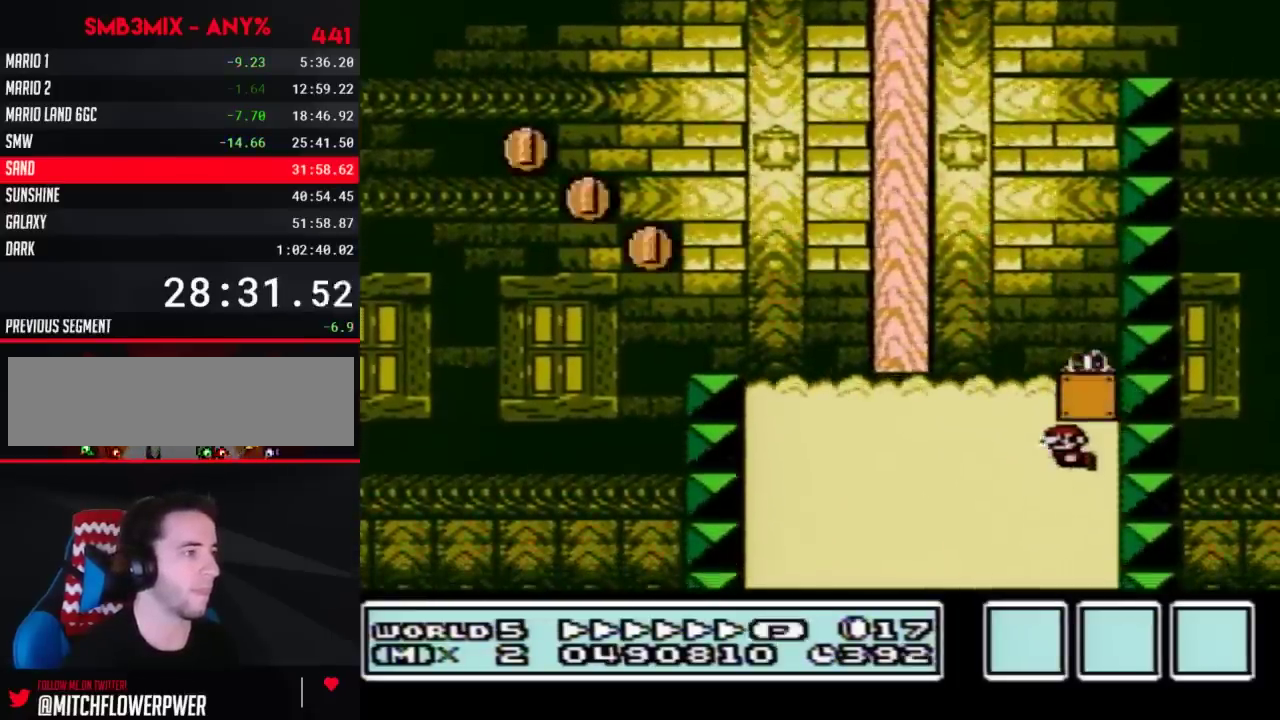
{"buttons": ["B", "DPAD_UP"], "events": [[67, "A", "down"], [117, "A", "up"], [183, "DPAD_LEFT", "up"], [217, "A", "down"], [250, "DPAD_LEFT", "down"], [283, "A", "up"], [333, "DPAD_LEFT", "up"], [367, "A", "down"], [400, "DPAD_LEFT", "down"], [433, "A", "up"], [500, "DPAD_LEFT", "up"]]}
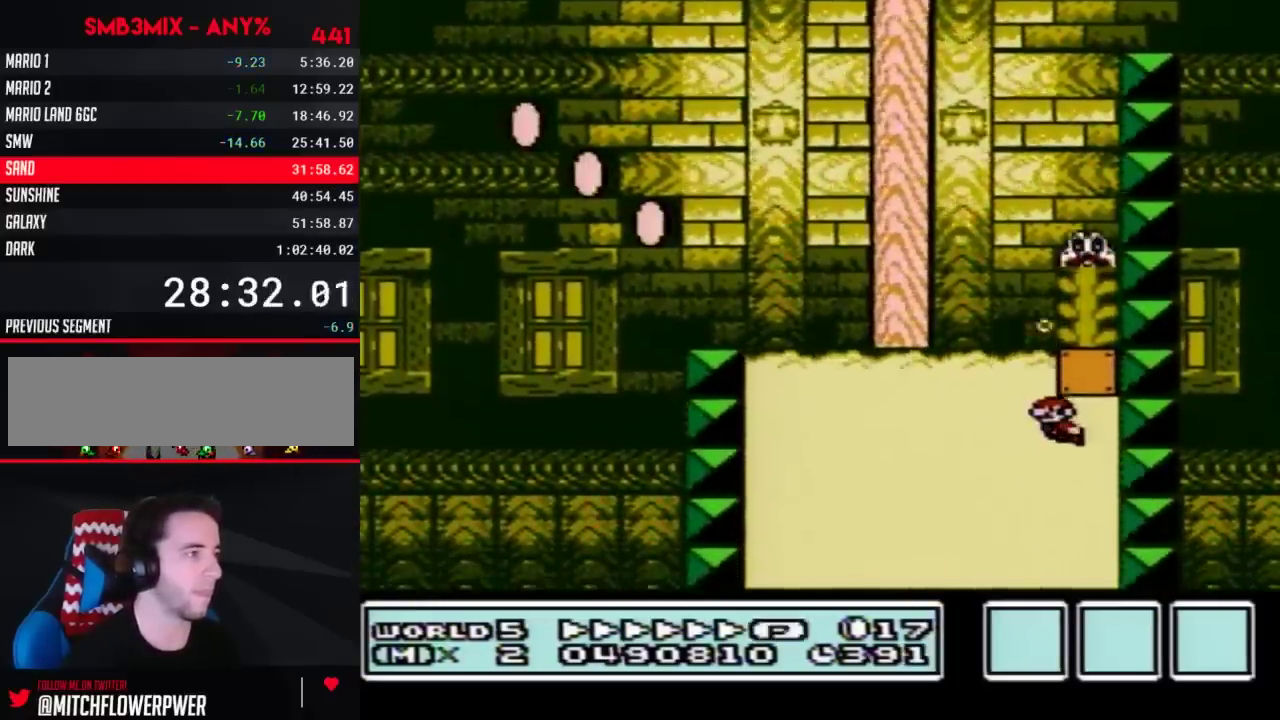
{"buttons": ["A", "B", "DPAD_UP", "DPAD_RIGHT"], "events": [[33, "A", "down"], [117, "A", "up"], [217, "A", "down"], [250, "DPAD_RIGHT", "down"]]}
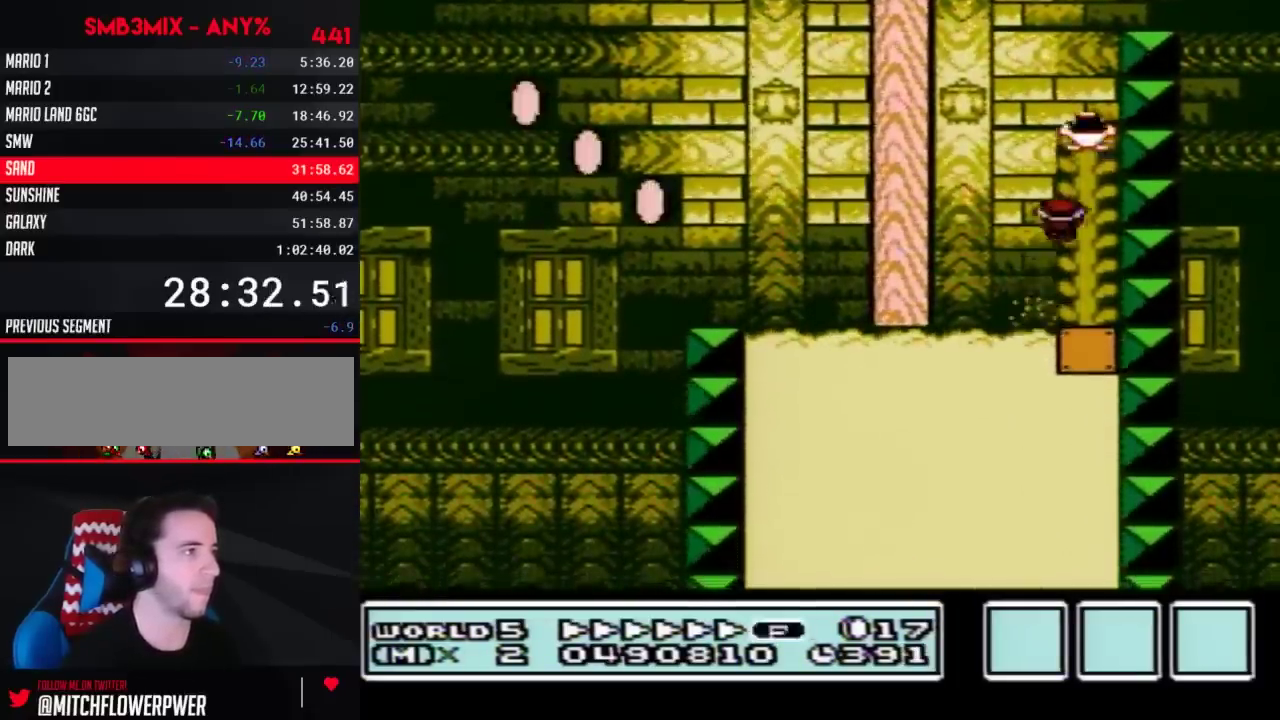
{"buttons": ["B", "DPAD_UP"], "events": [[83, "A", "up"], [117, "DPAD_RIGHT", "up"], [183, "A", "down"], [283, "A", "up"]]}
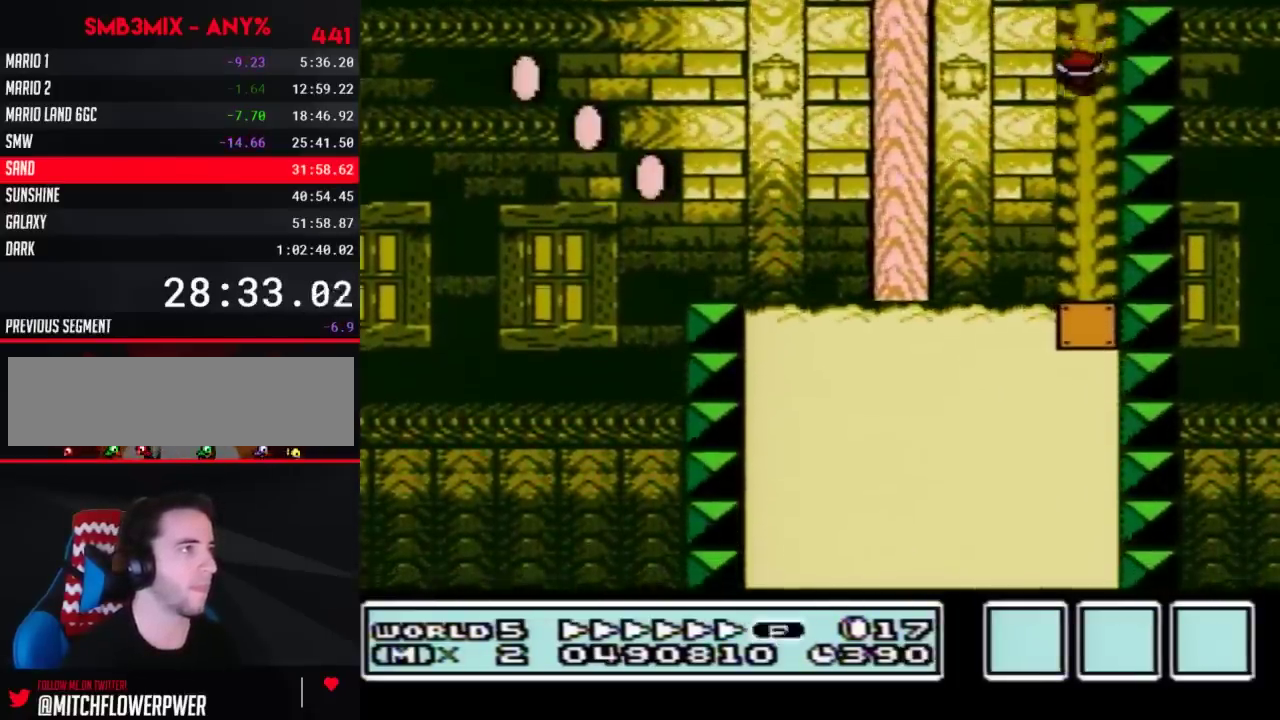
{"buttons": ["B", "DPAD_LEFT"], "events": [[33, "A", "down"], [50, "DPAD_UP", "up"], [117, "DPAD_RIGHT", "down"], [250, "A", "up"], [400, "DPAD_RIGHT", "up"], [500, "DPAD_LEFT", "down"]]}
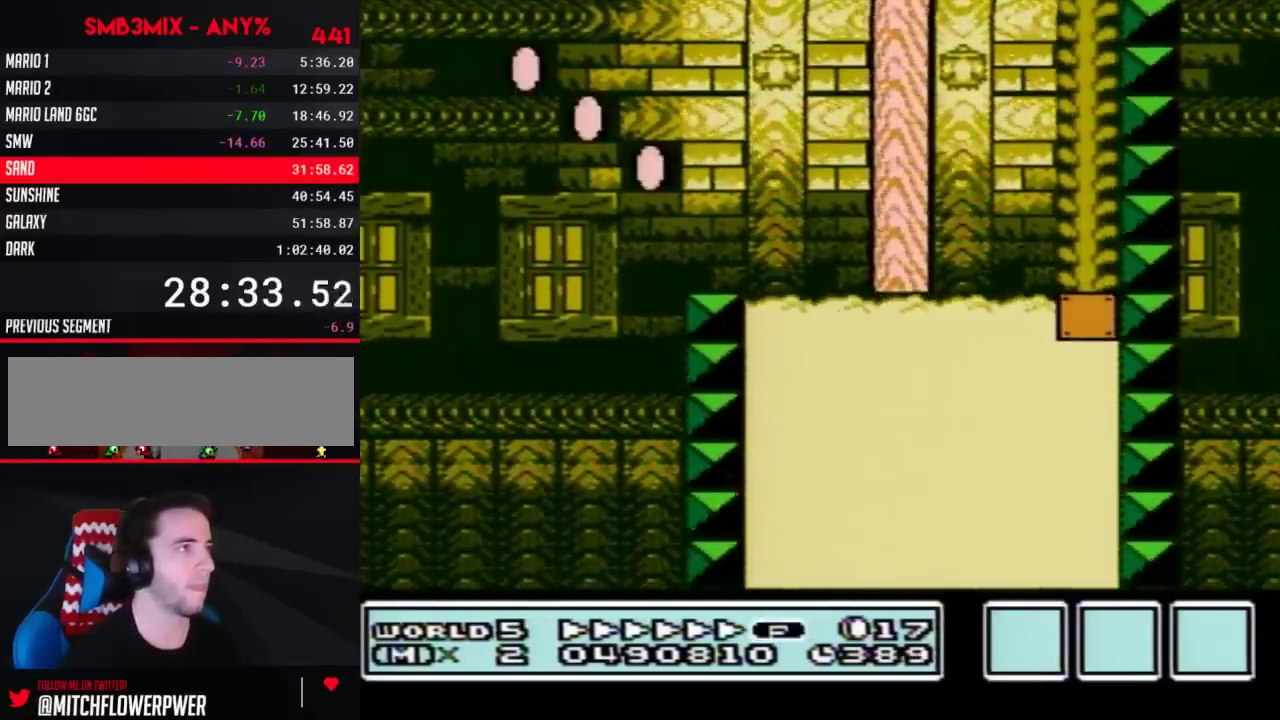
{"buttons": ["A", "B", "DPAD_LEFT"], "events": [[217, "A", "down"]]}
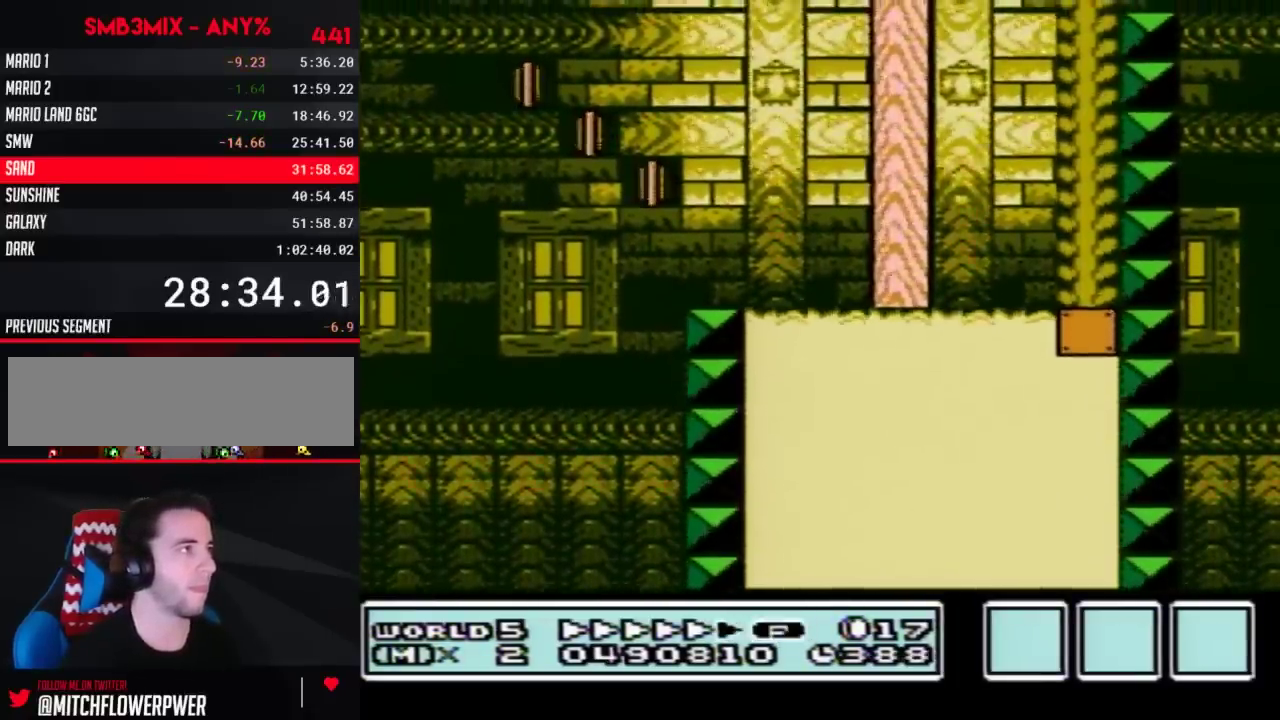
{"buttons": ["B", "DPAD_UP"], "events": [[217, "DPAD_LEFT", "up"], [283, "A", "up"], [283, "DPAD_RIGHT", "down"], [433, "DPAD_RIGHT", "up"], [500, "DPAD_UP", "down"]]}
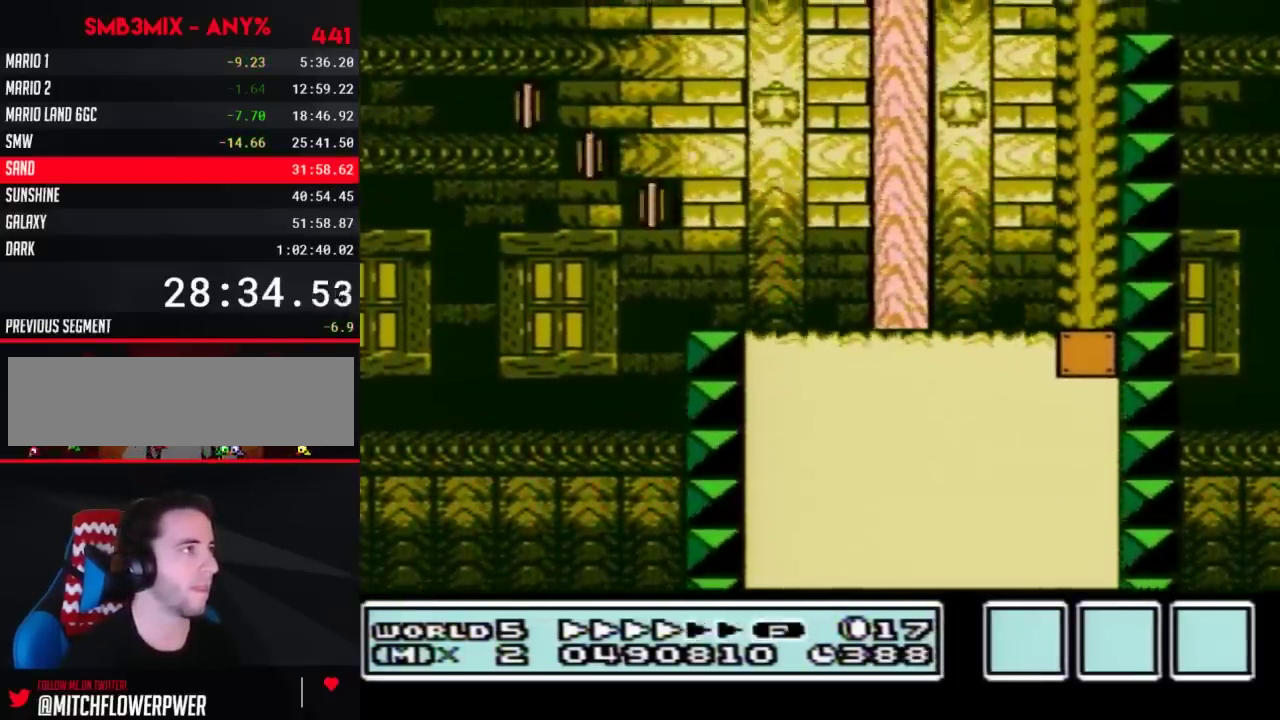
{"buttons": ["B", "DPAD_UP"], "events": []}
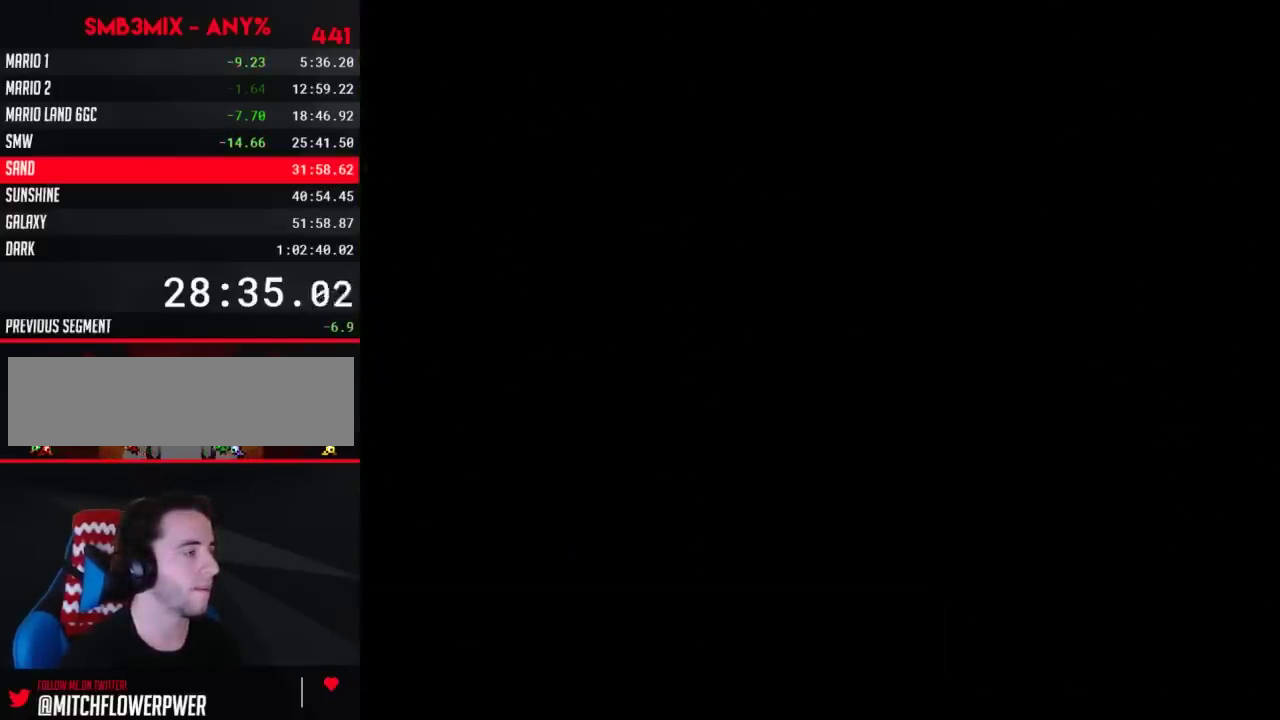
{"buttons": ["B", "DPAD_RIGHT"], "events": [[83, "DPAD_RIGHT", "down"], [83, "DPAD_UP", "up"], [400, "A", "down"], [467, "A", "up"]]}